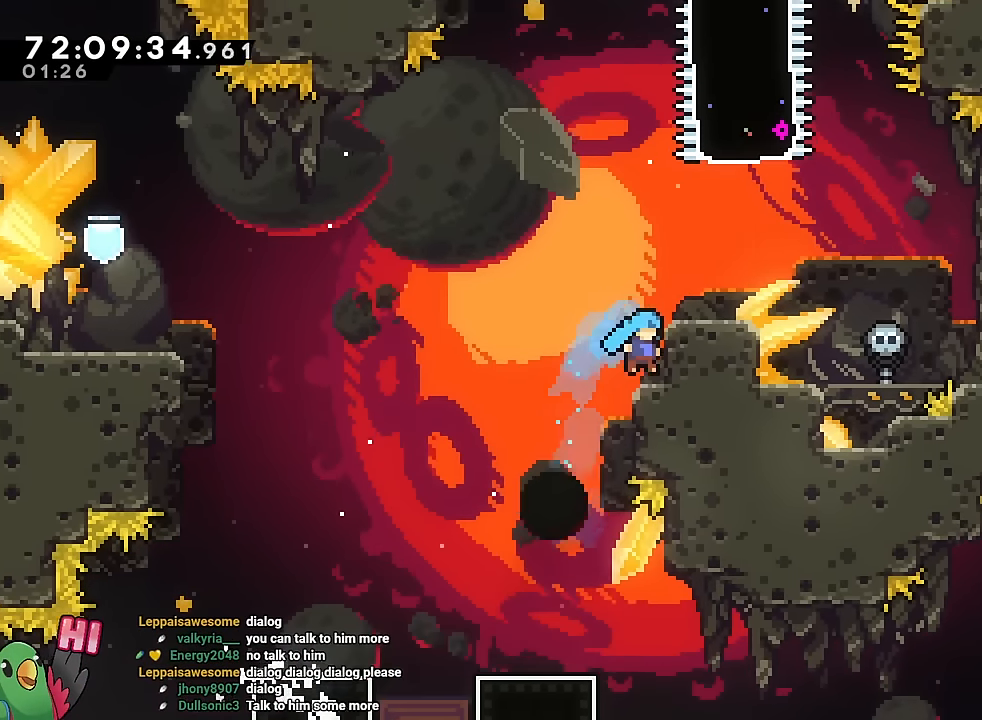
Gameplay with a controller (Nintendo layout); each line is a JSON object with the inputs held at the frame after it. "events" lists button and stick changes between this image and that frame as [ms after this image, input, new state], when the widget could be followed in between. Not read: HOME L3 R3.
{"buttons": [], "left_stick": "center", "right_stick": "center", "events": [[17, "left_stick", "center"], [84, "B", "down"], [134, "left_stick", "down-right"], [217, "right_stick", "center"], [250, "B", "up"], [267, "R1", "up"], [317, "left_stick", "center"]]}
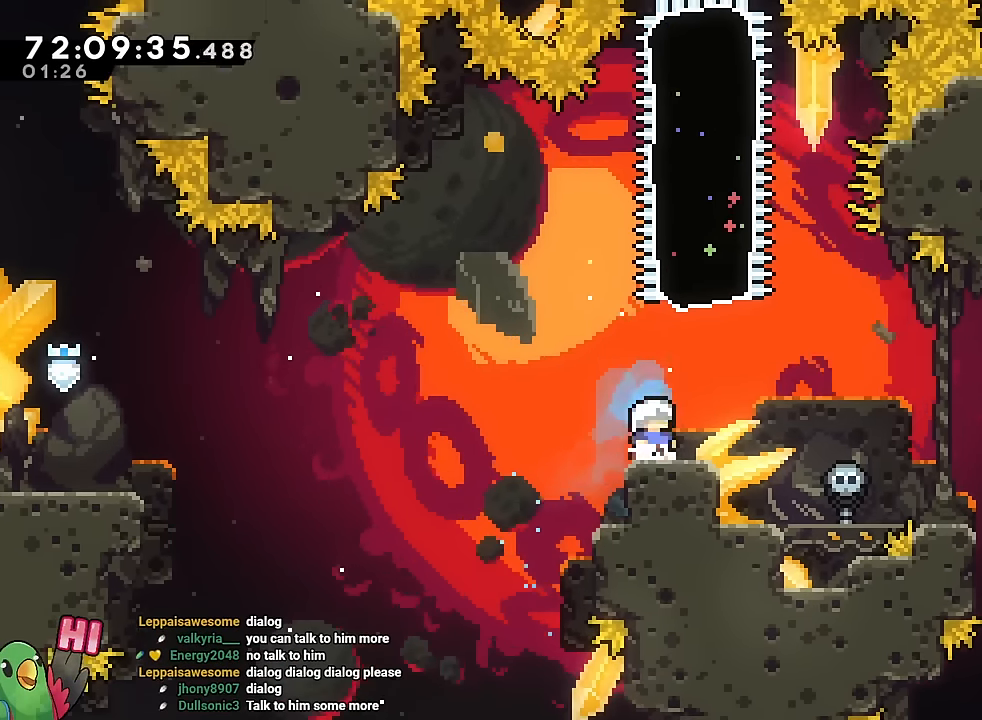
{"buttons": [], "left_stick": "down", "right_stick": "center", "events": [[300, "left_stick", "down"], [450, "left_stick", "center"], [500, "left_stick", "down"]]}
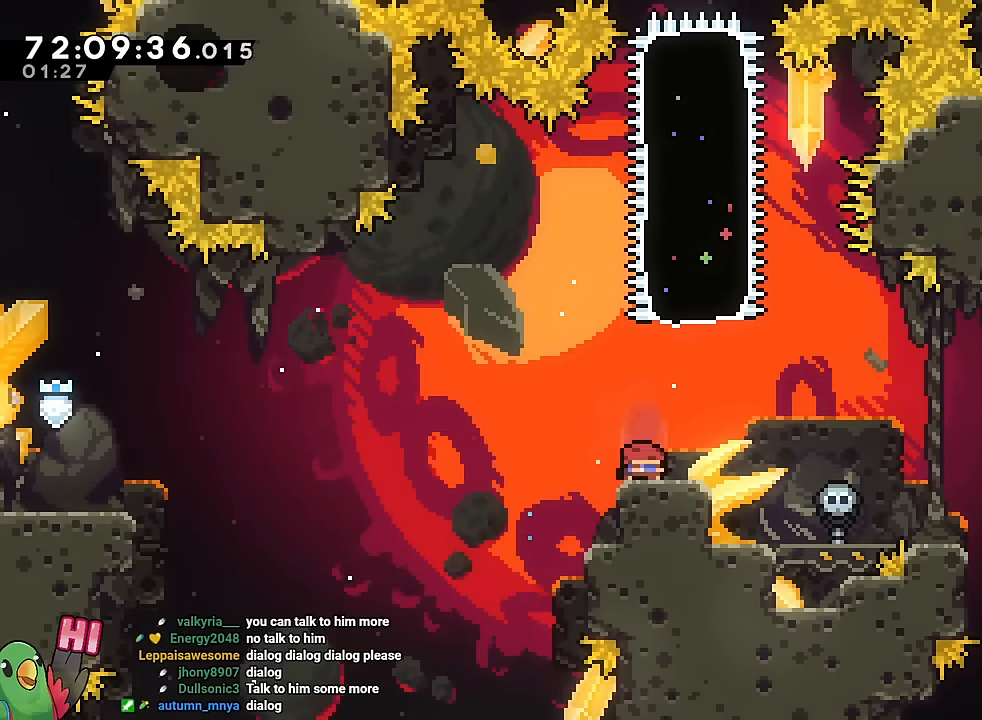
{"buttons": [], "left_stick": "down", "right_stick": "center", "events": [[134, "left_stick", "center"], [234, "left_stick", "down"], [334, "left_stick", "center"], [417, "left_stick", "down"]]}
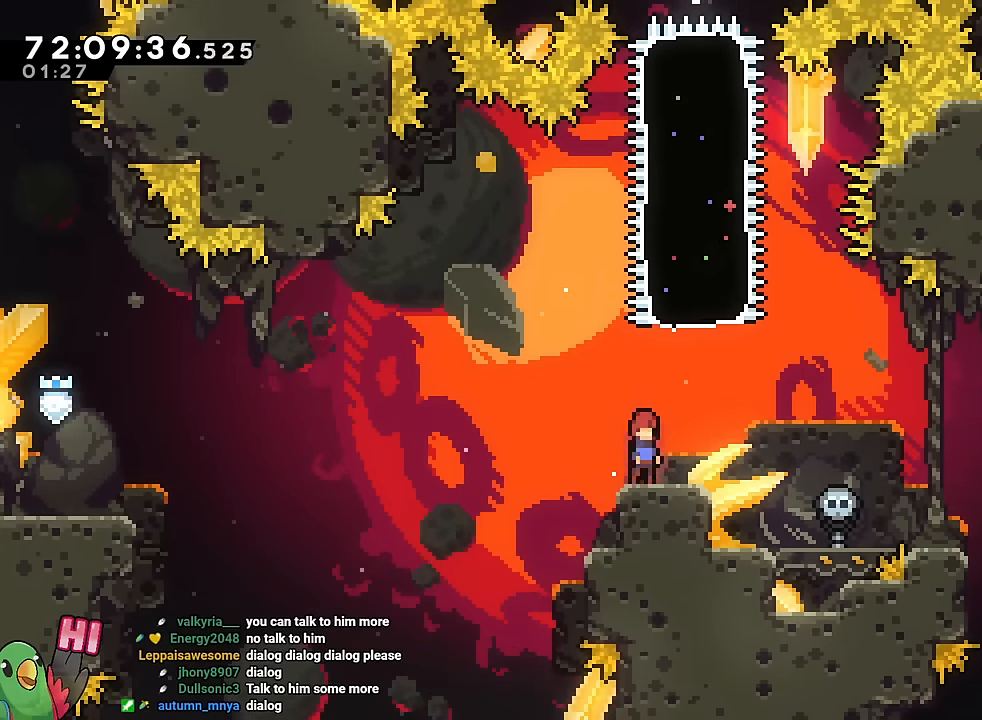
{"buttons": [], "left_stick": "left", "right_stick": "center", "events": [[50, "left_stick", "center"], [300, "left_stick", "left"]]}
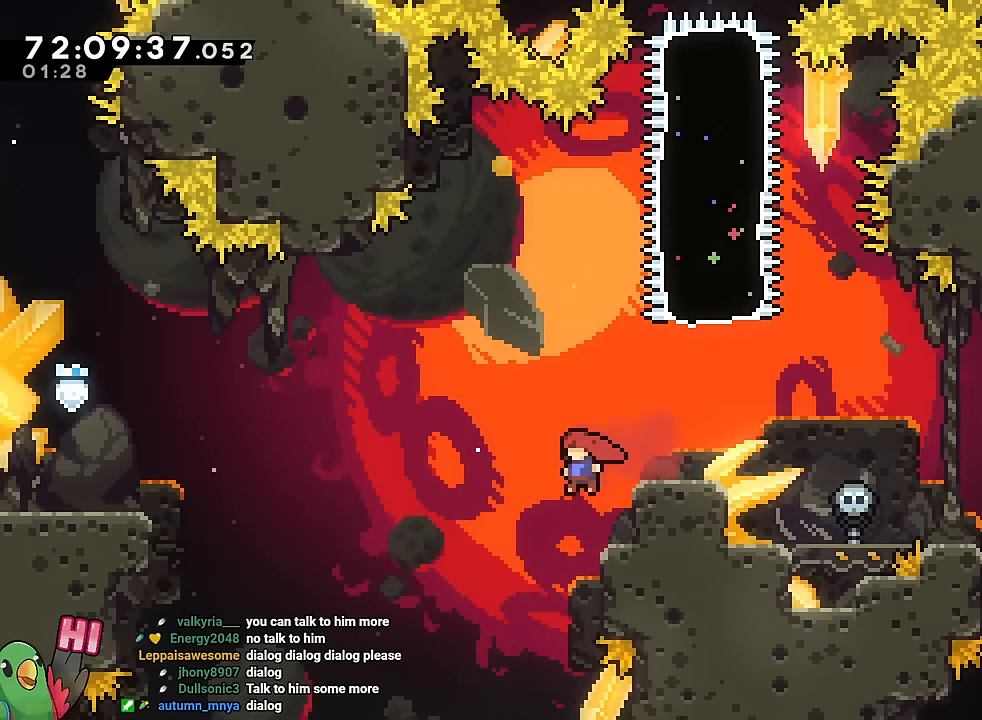
{"buttons": [], "left_stick": "center", "right_stick": "center", "events": [[284, "left_stick", "center"], [417, "right_stick", "down"], [467, "right_stick", "center"]]}